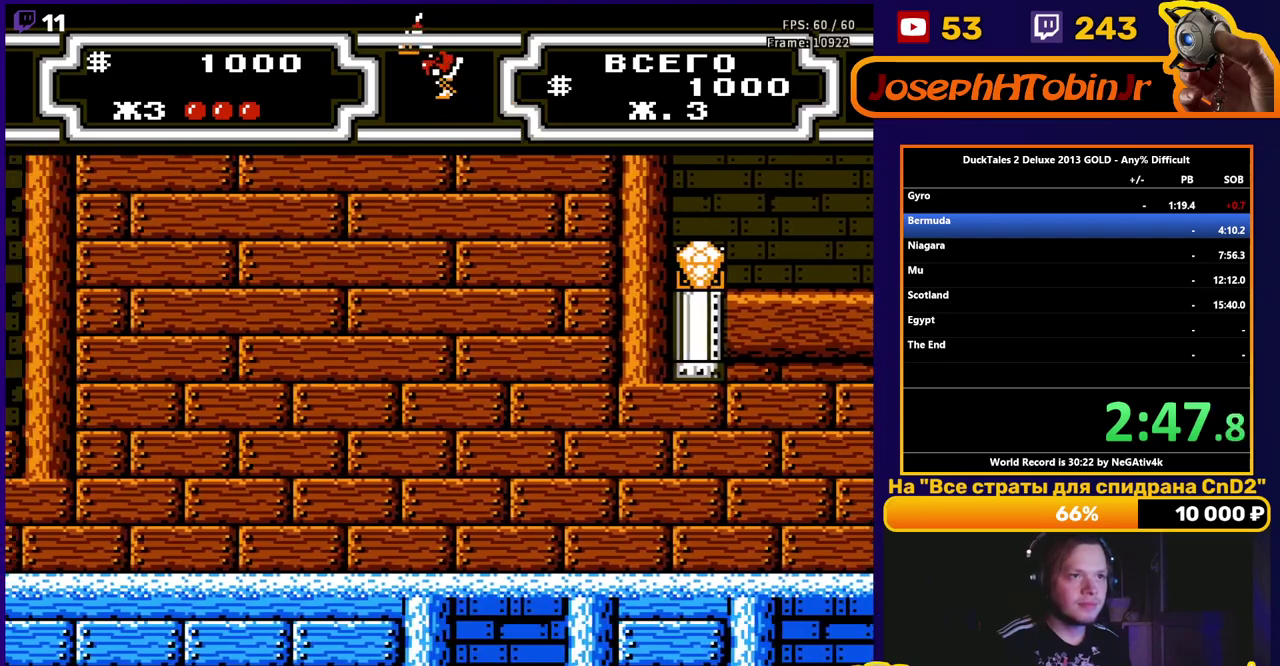
Gameplay with a controller (Nintendo layout); each line is a JSON object with the inputs held at the frame after it. "events" lists button and stick changes between this image and that frame as [ms after this image, input, new state], when the widget could be followed in between. Not read: L3 R3.
{"buttons": ["DPAD_LEFT"], "events": []}
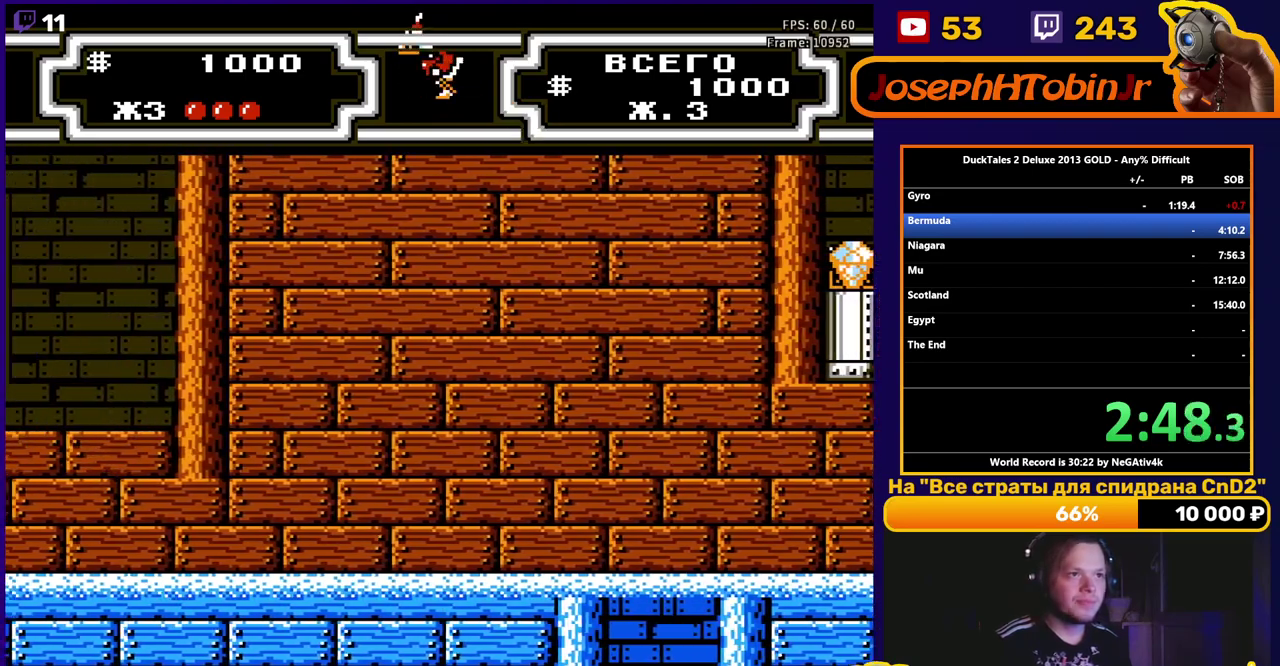
{"buttons": ["DPAD_LEFT"], "events": []}
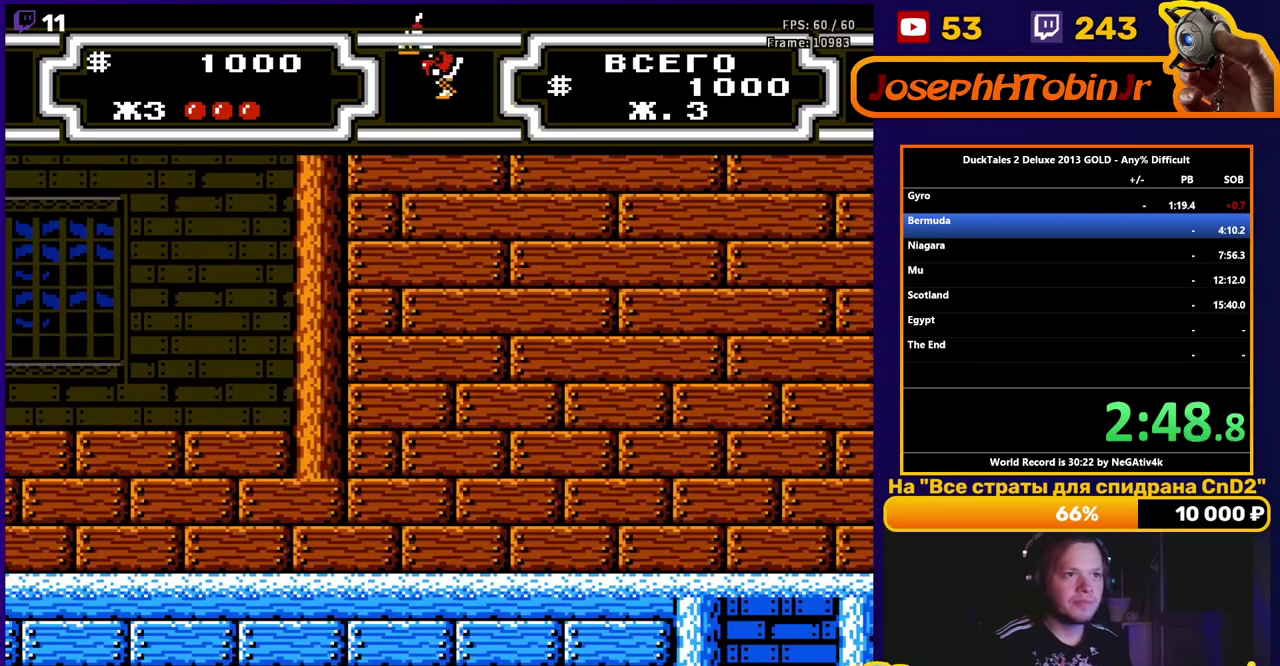
{"buttons": ["DPAD_LEFT"], "events": [[150, "B", "down"], [217, "B", "up"], [267, "B", "down"], [367, "B", "up"]]}
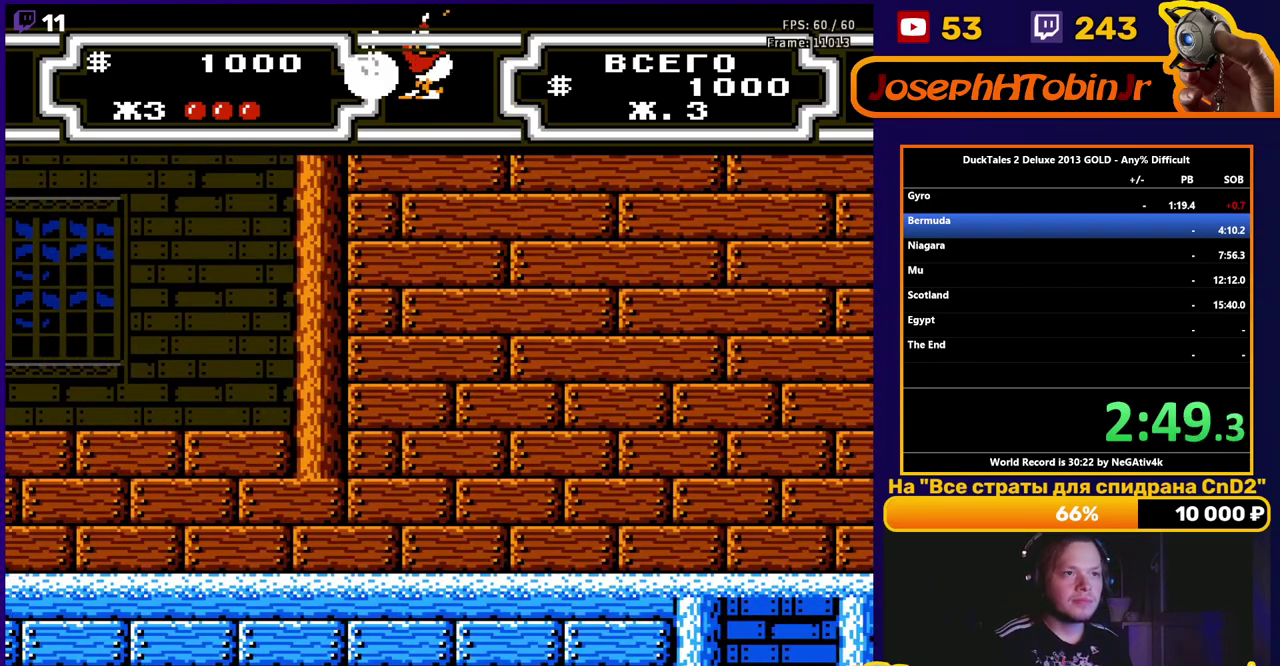
{"buttons": ["B", "DPAD_LEFT"], "events": [[483, "B", "down"]]}
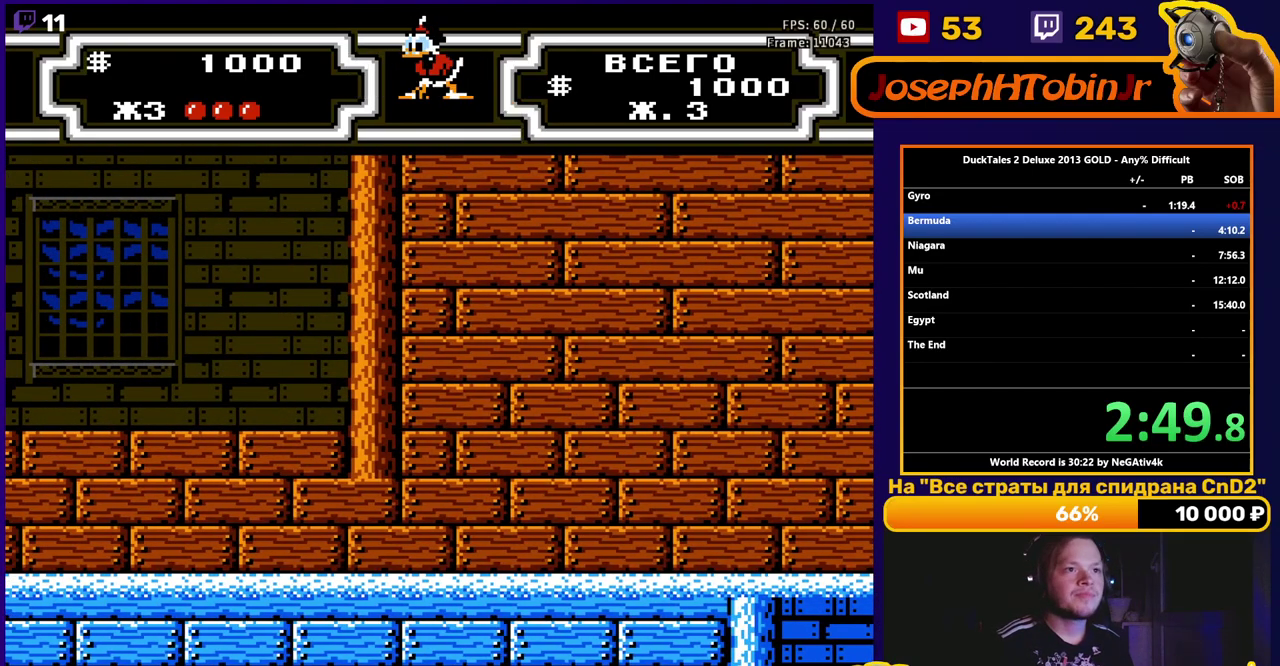
{"buttons": ["DPAD_LEFT"], "events": [[67, "B", "up"], [117, "B", "down"], [217, "B", "up"]]}
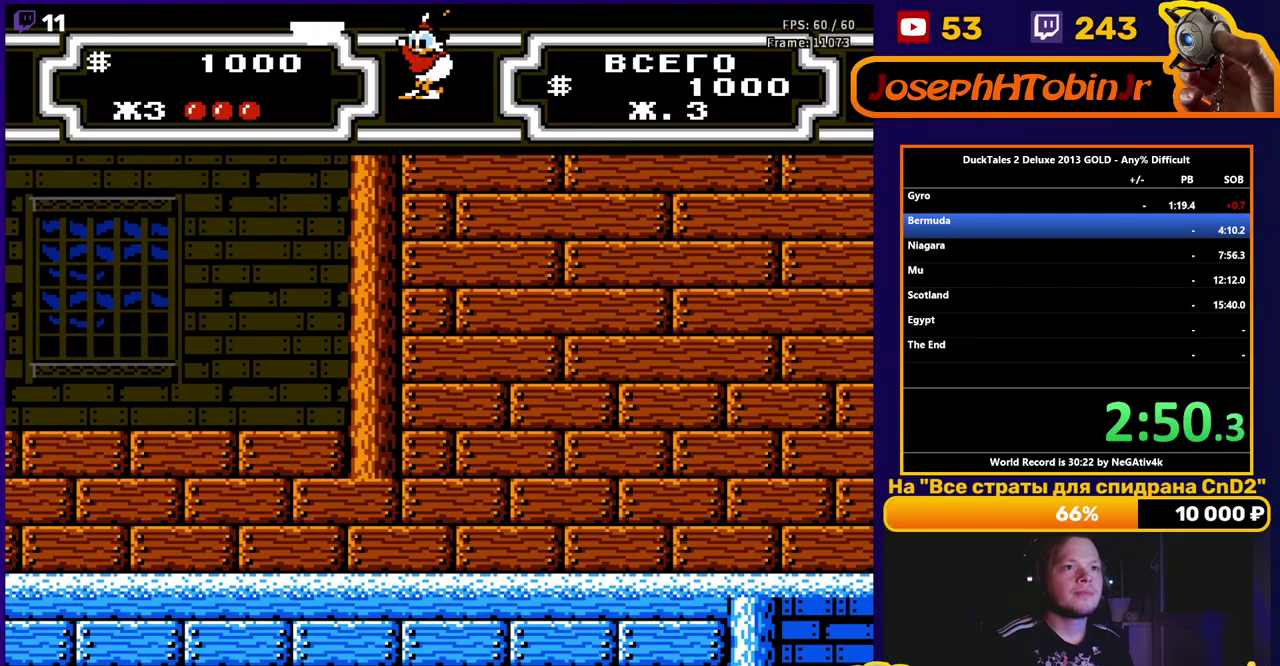
{"buttons": ["DPAD_LEFT"], "events": []}
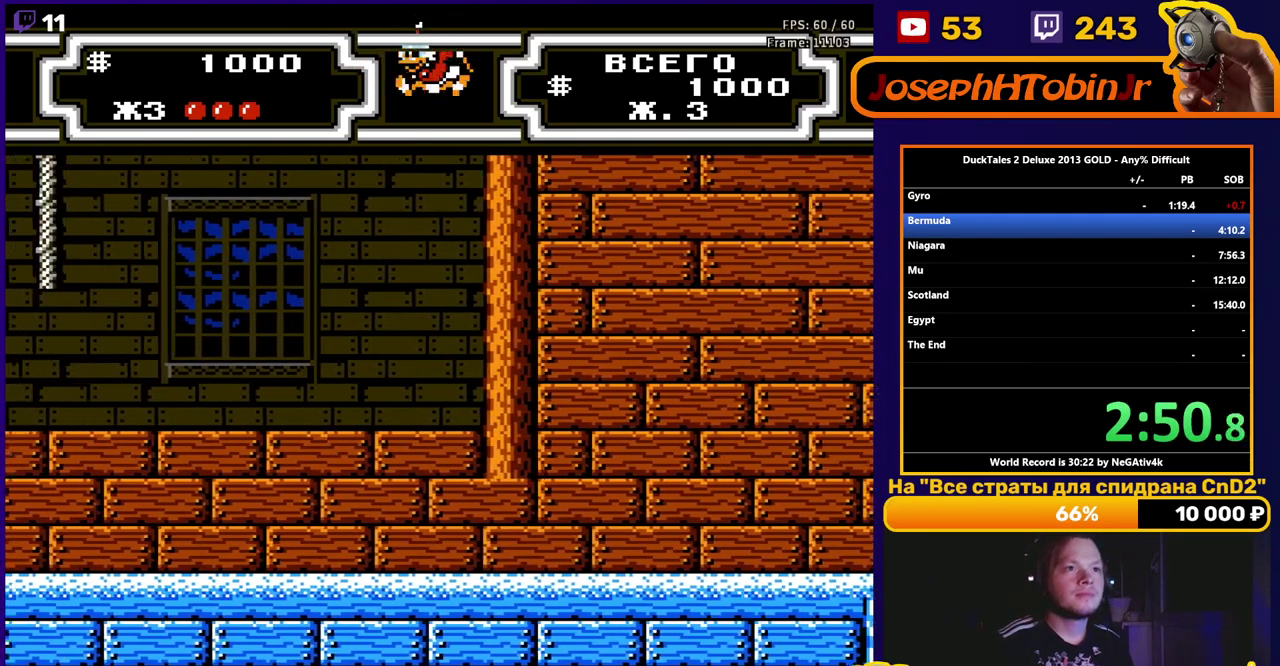
{"buttons": ["B", "DPAD_LEFT"], "events": [[133, "B", "down"]]}
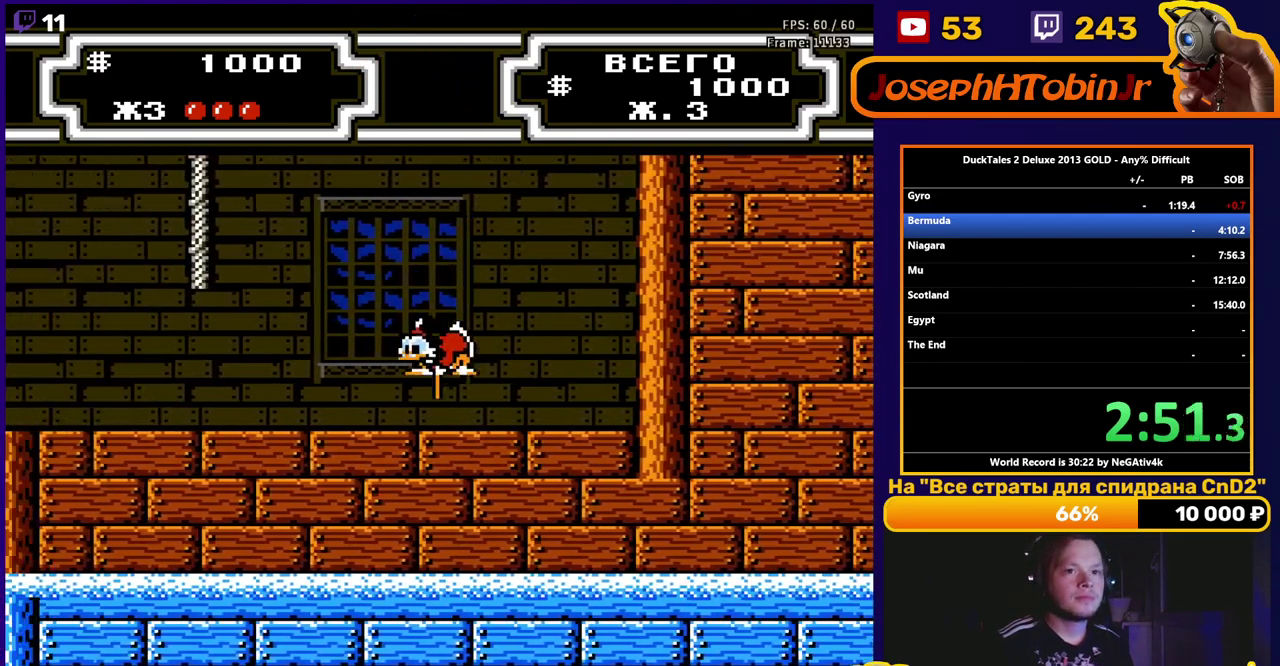
{"buttons": ["B", "DPAD_LEFT"], "events": [[133, "B", "up"], [233, "B", "down"]]}
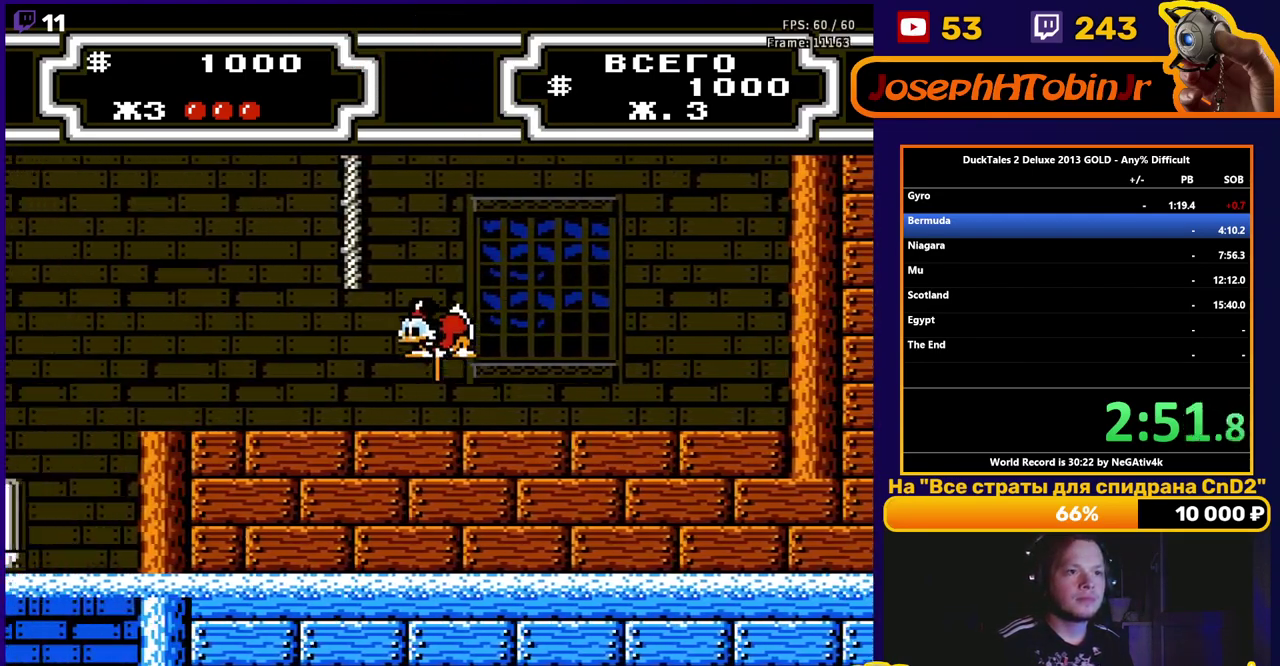
{"buttons": [], "events": [[33, "DPAD_UP", "down"], [217, "B", "up"], [467, "DPAD_UP", "up"], [483, "DPAD_LEFT", "up"]]}
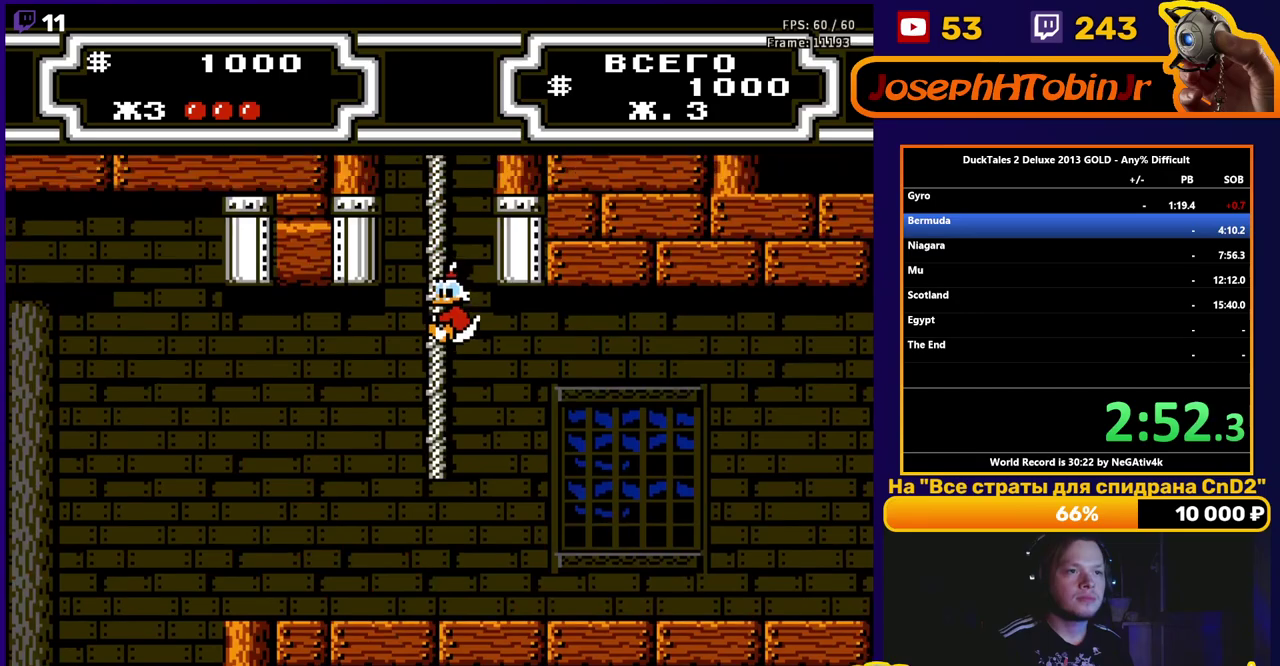
{"buttons": ["DPAD_UP"], "events": [[450, "DPAD_UP", "down"]]}
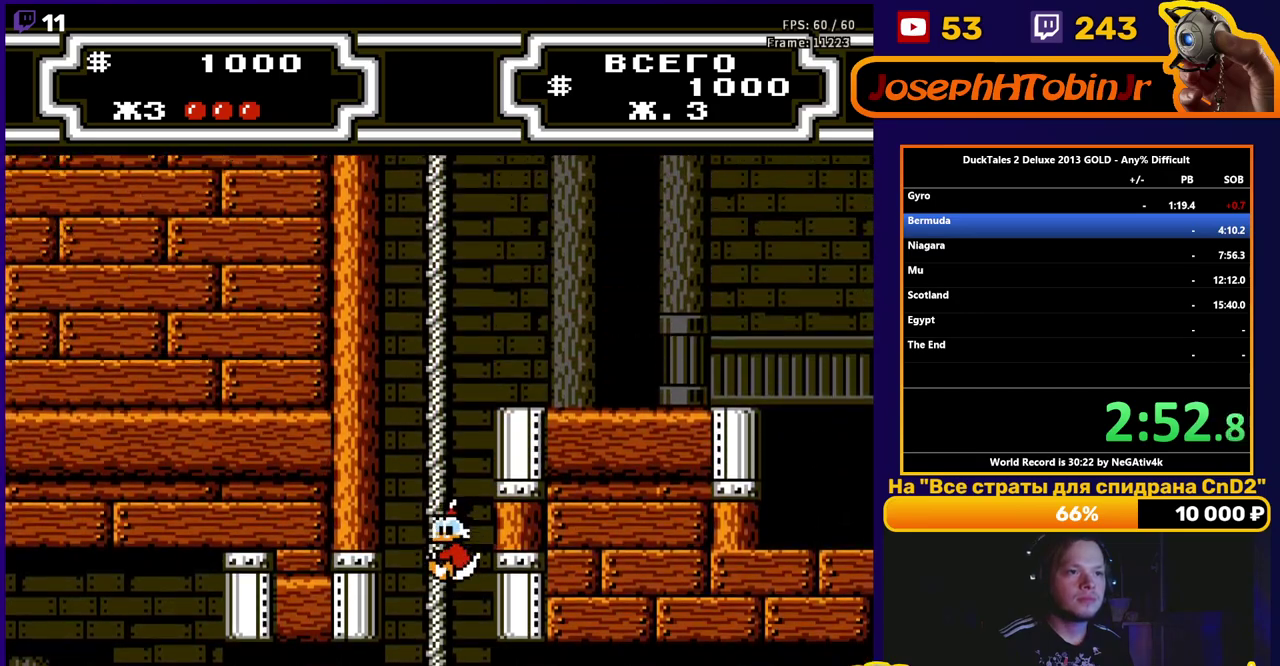
{"buttons": ["DPAD_UP"], "events": []}
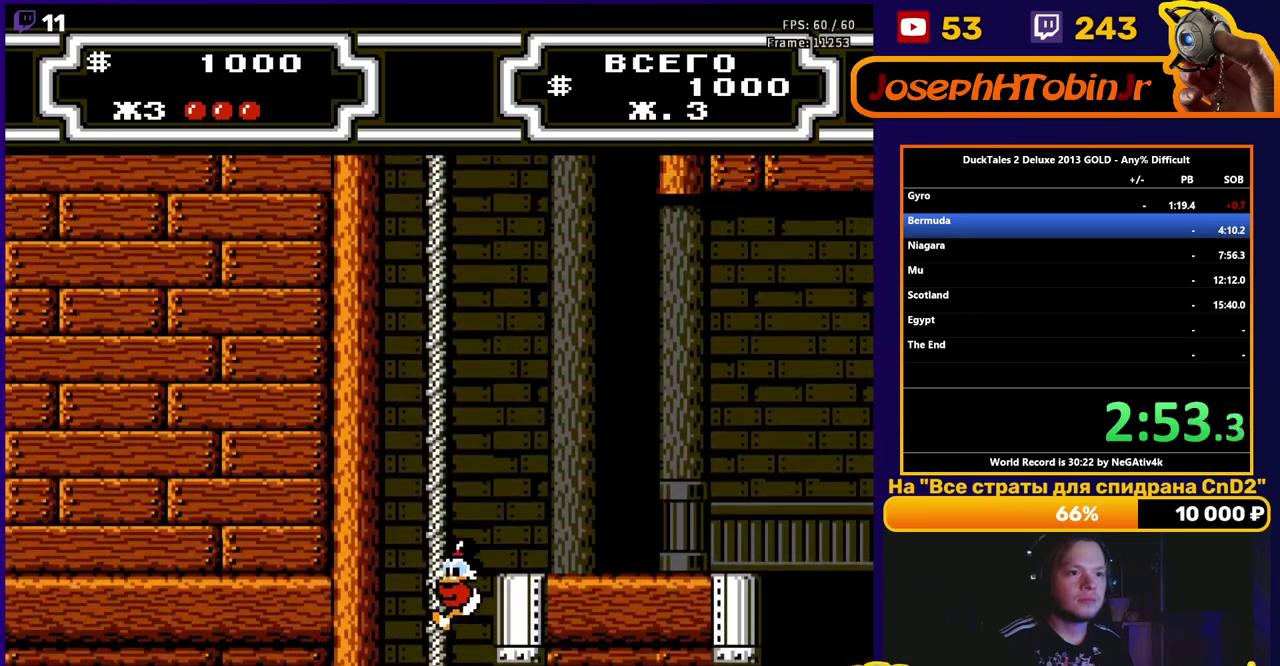
{"buttons": ["A", "B", "DPAD_RIGHT"], "events": [[350, "DPAD_RIGHT", "down"], [367, "DPAD_UP", "up"], [417, "A", "down"], [433, "B", "down"]]}
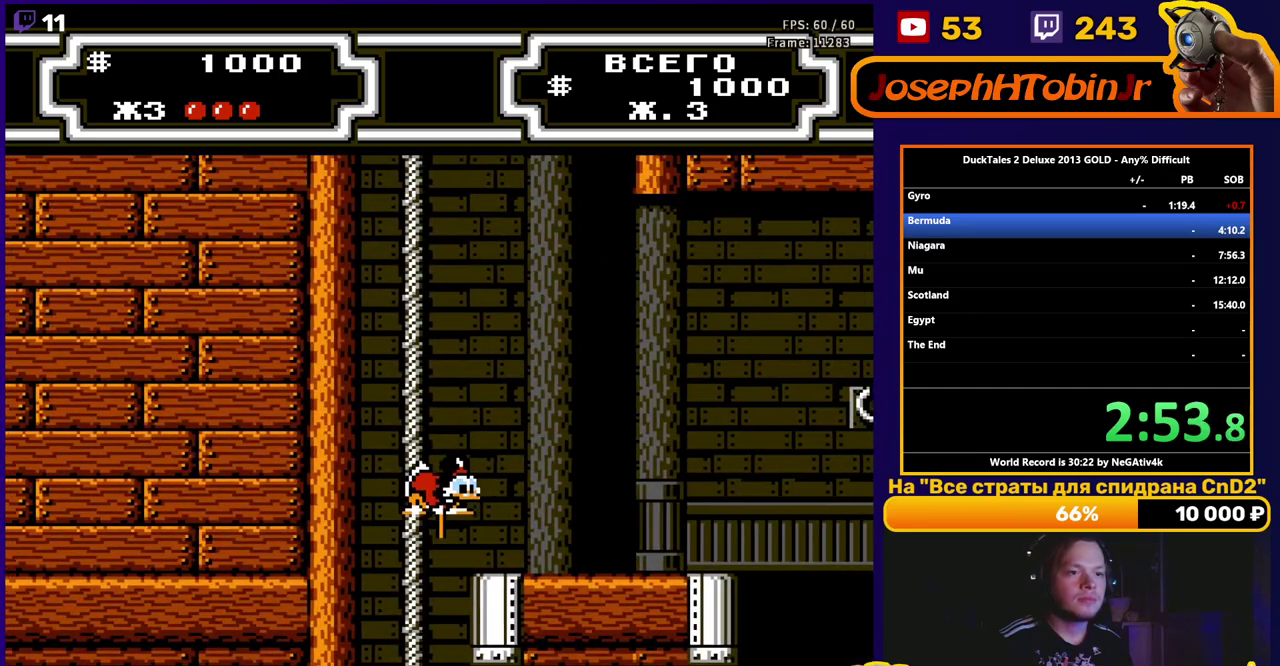
{"buttons": ["A", "B", "DPAD_UP", "DPAD_LEFT"], "events": [[183, "DPAD_RIGHT", "up"], [267, "DPAD_LEFT", "down"], [333, "DPAD_UP", "down"]]}
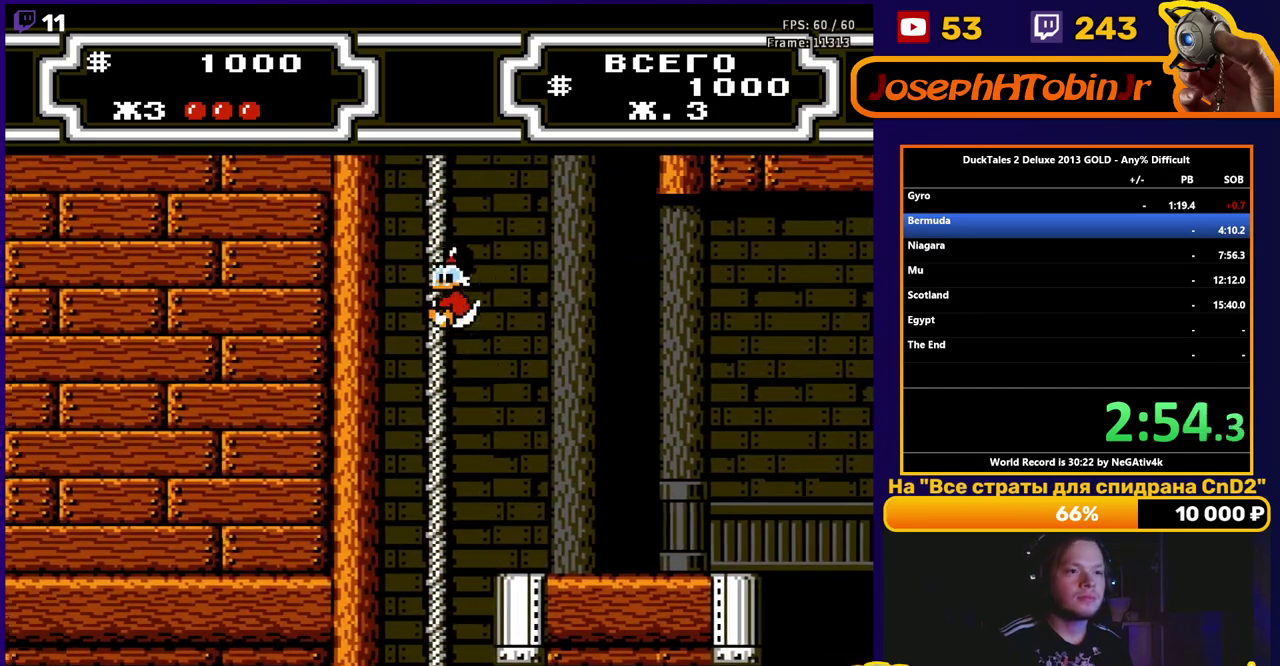
{"buttons": ["DPAD_UP", "DPAD_LEFT"], "events": [[317, "A", "up"], [317, "B", "up"]]}
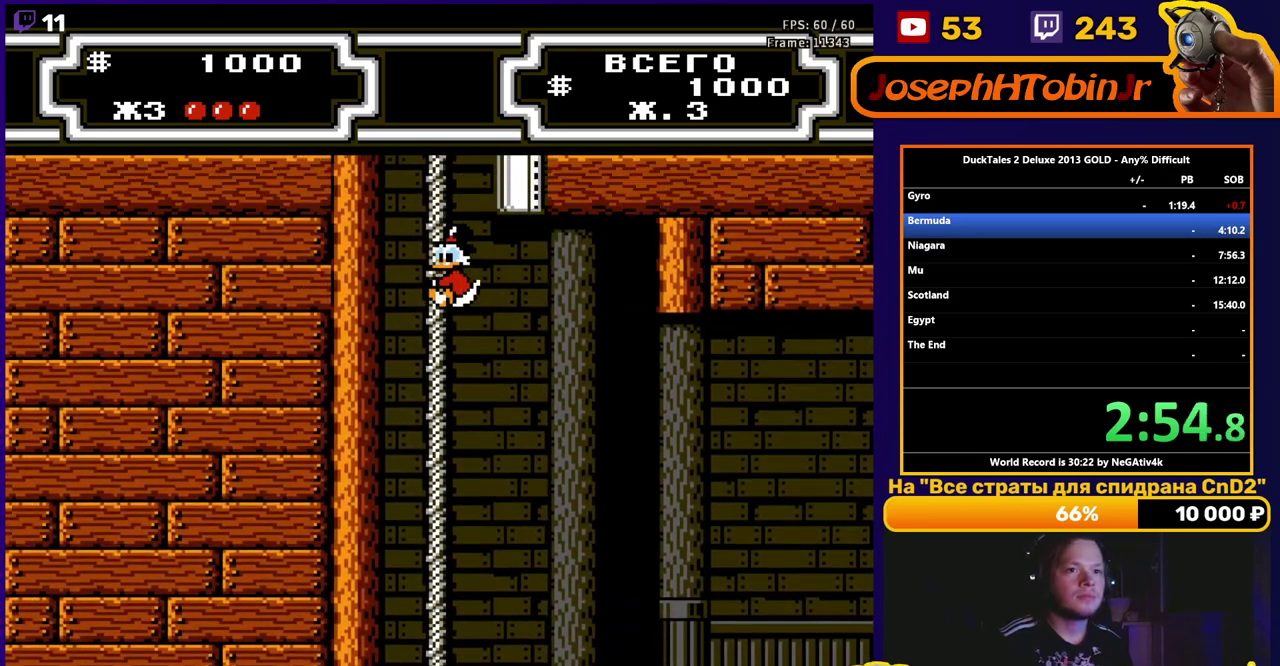
{"buttons": [], "events": [[33, "DPAD_LEFT", "up"], [83, "DPAD_UP", "up"]]}
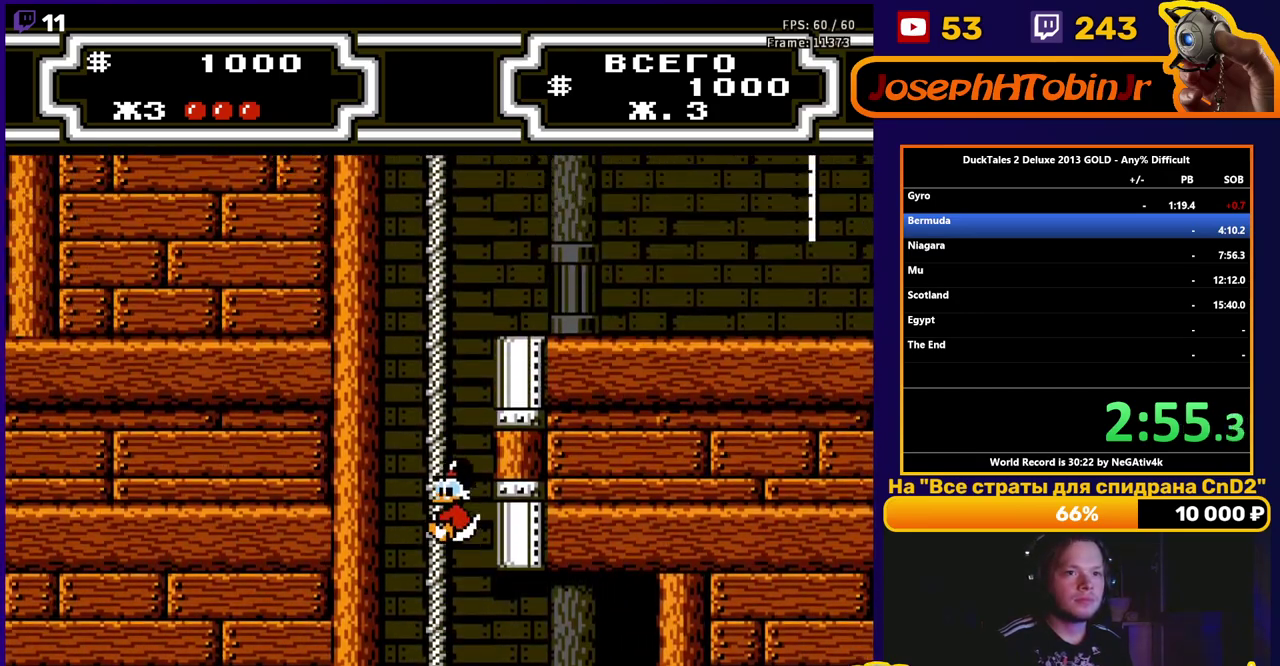
{"buttons": ["DPAD_UP"], "events": [[17, "DPAD_UP", "down"]]}
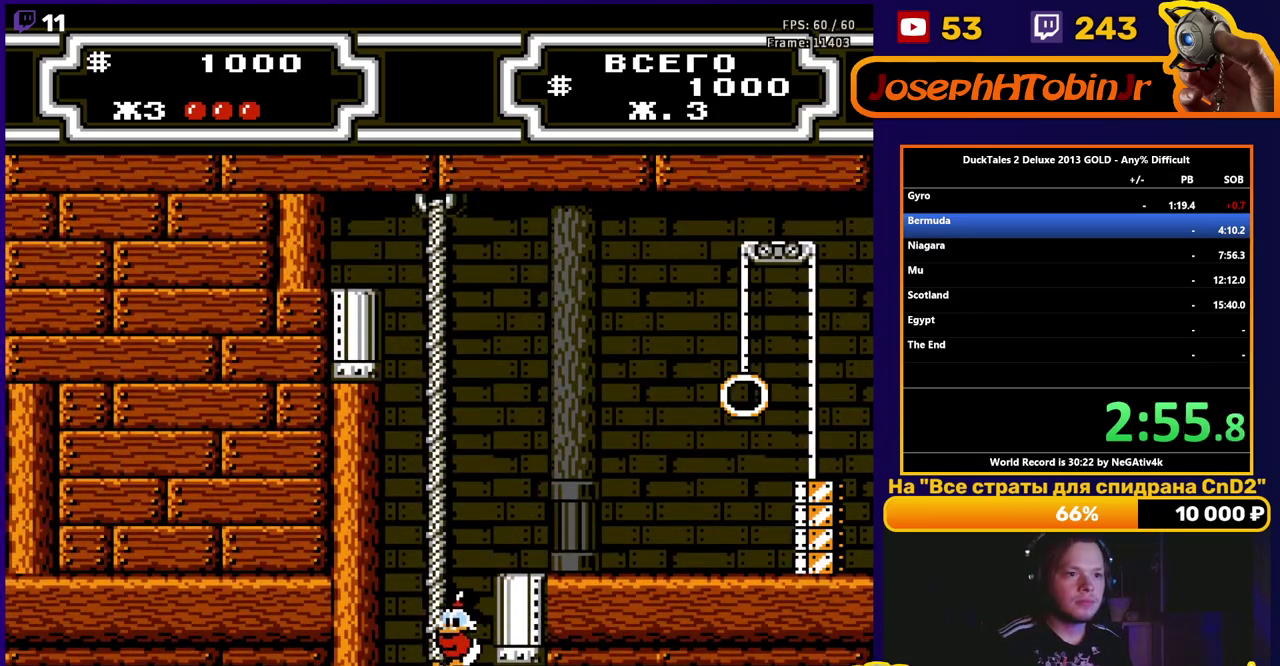
{"buttons": ["A", "DPAD_RIGHT"], "events": [[417, "DPAD_RIGHT", "down"], [433, "DPAD_UP", "up"], [483, "A", "down"]]}
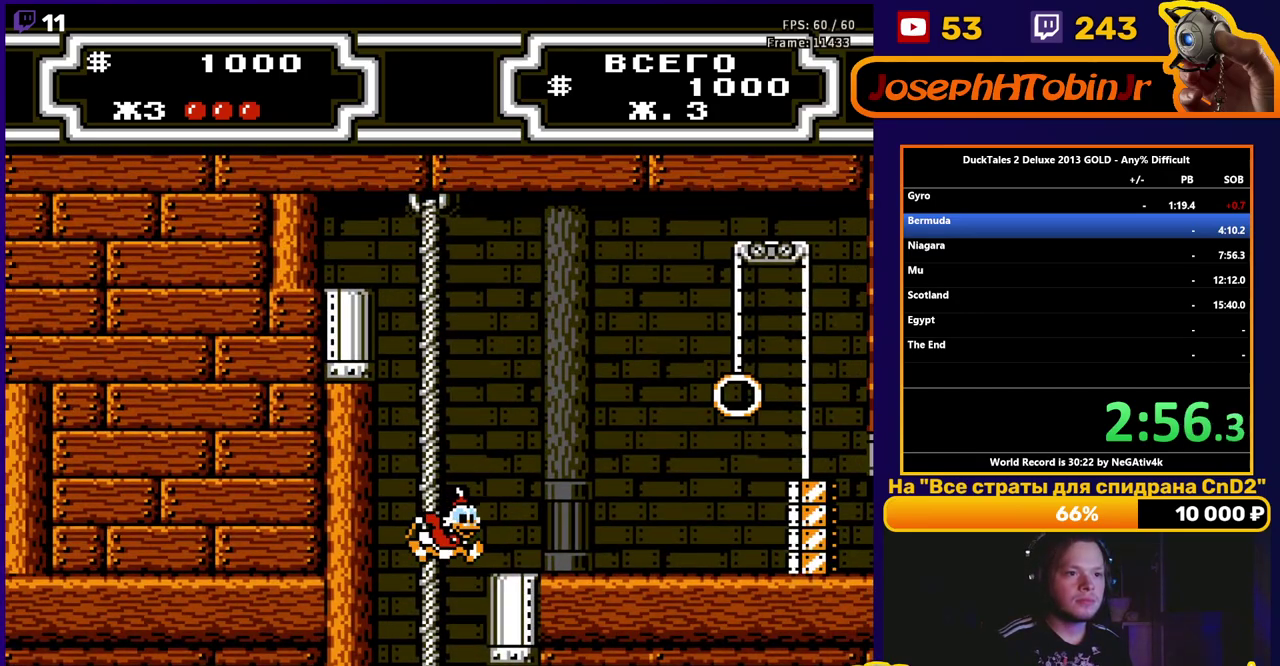
{"buttons": ["A", "DPAD_RIGHT"], "events": [[83, "A", "up"], [400, "A", "down"]]}
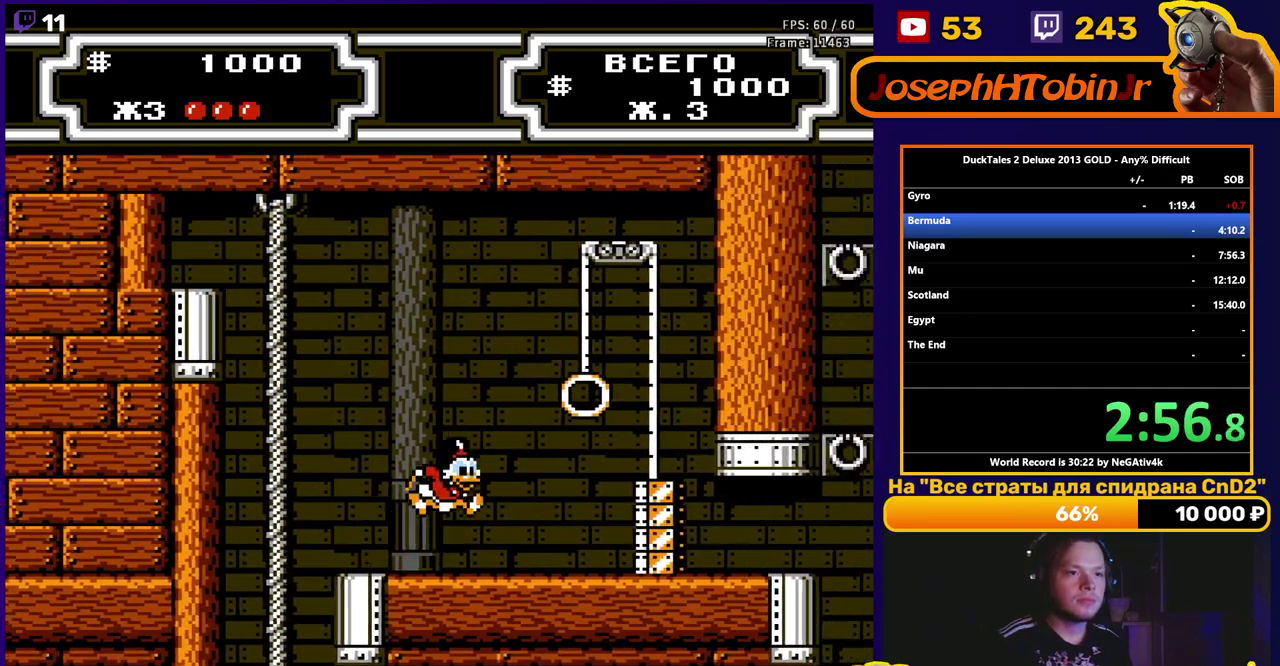
{"buttons": ["DPAD_RIGHT"], "events": [[250, "A", "up"]]}
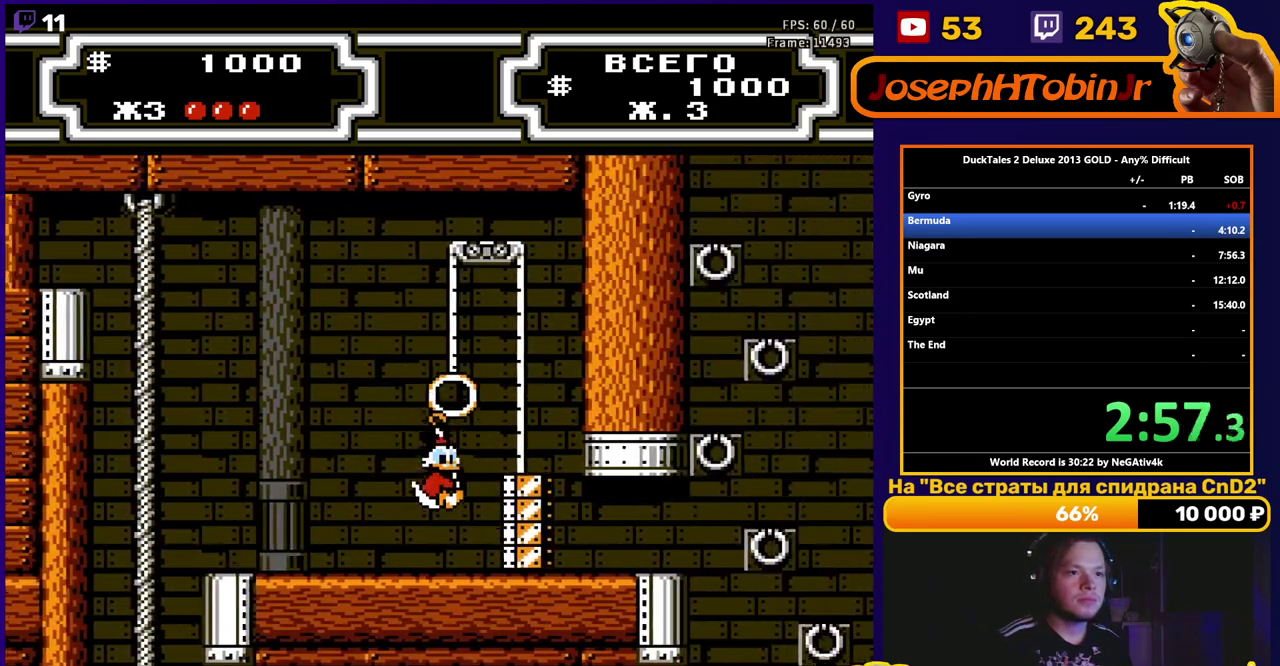
{"buttons": ["DPAD_DOWN", "DPAD_RIGHT"], "events": [[33, "DPAD_RIGHT", "up"], [417, "DPAD_DOWN", "down"], [467, "DPAD_RIGHT", "down"]]}
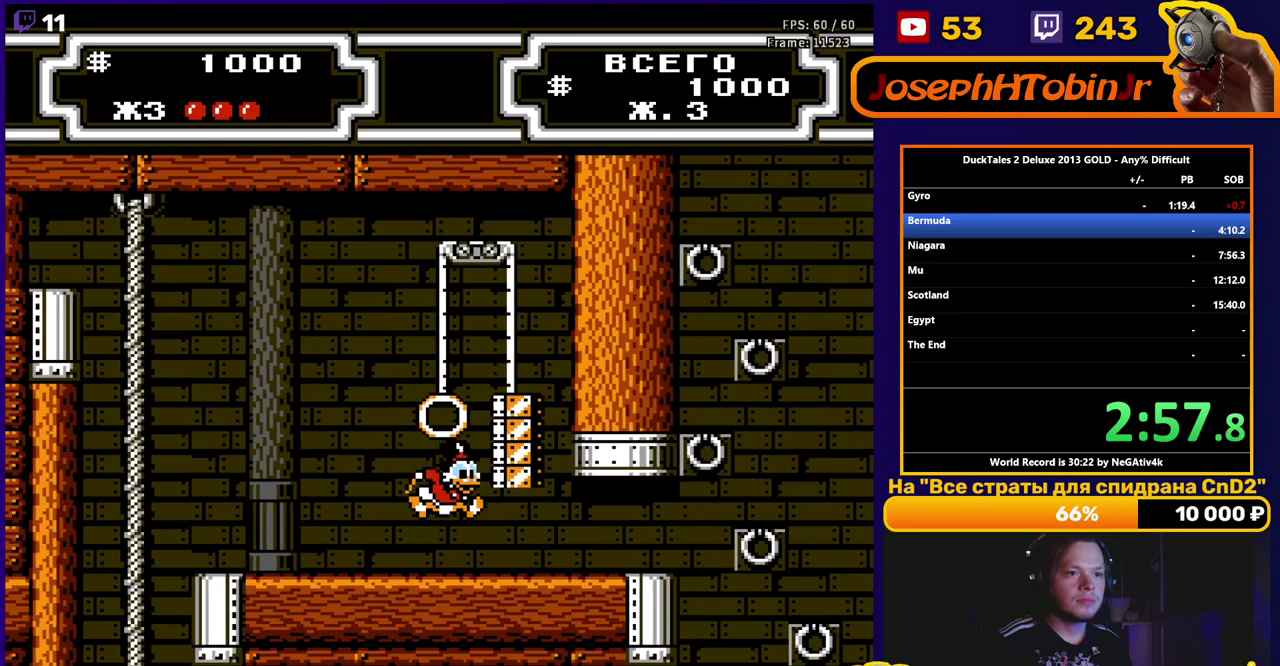
{"buttons": ["DPAD_RIGHT"], "events": [[17, "DPAD_DOWN", "up"]]}
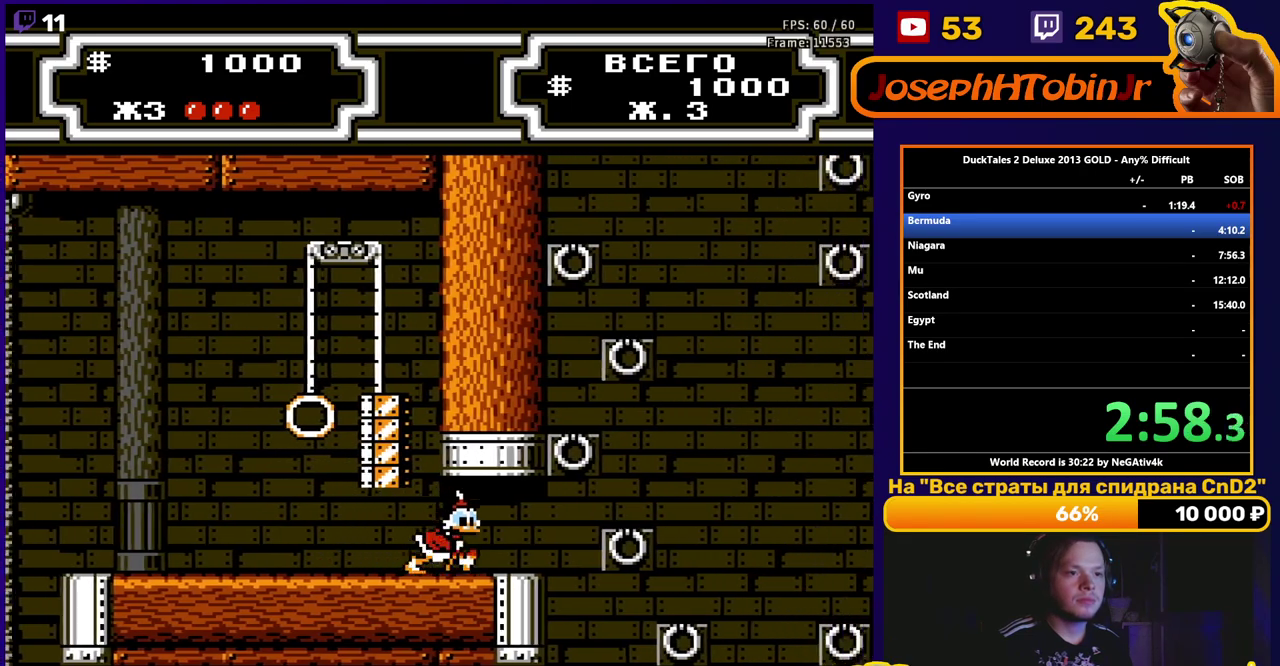
{"buttons": ["DPAD_RIGHT"], "events": []}
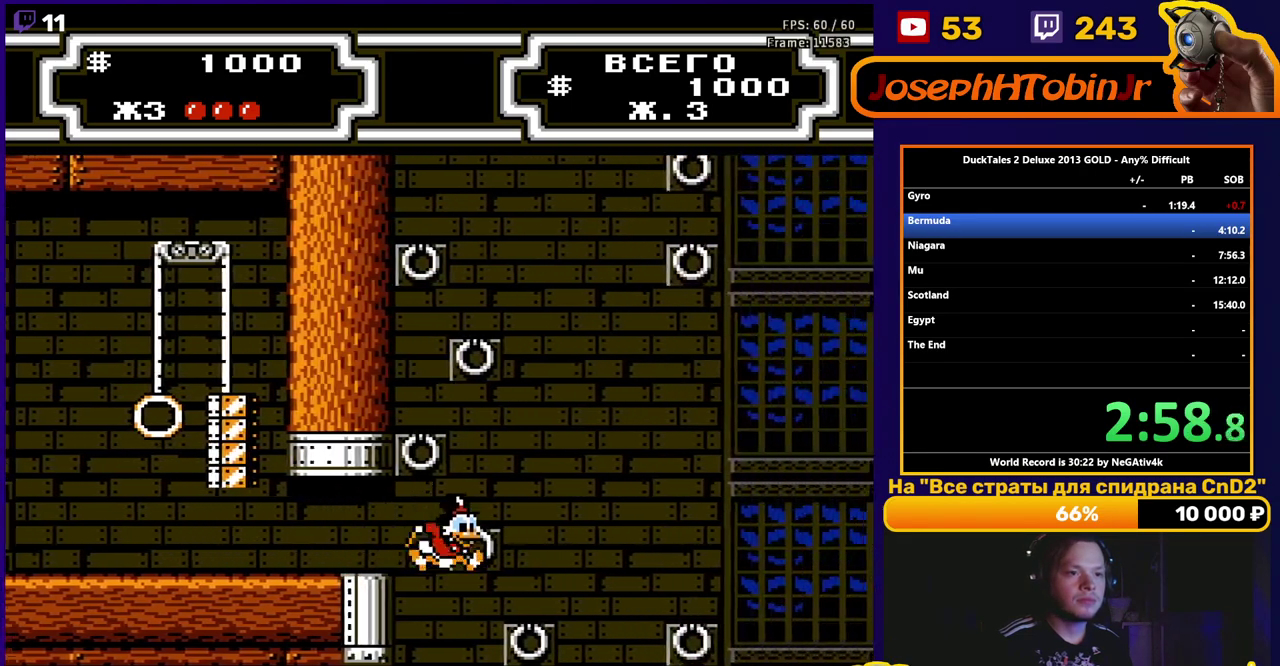
{"buttons": ["DPAD_LEFT"], "events": [[150, "DPAD_RIGHT", "up"], [183, "A", "down"], [283, "DPAD_LEFT", "down"], [400, "A", "up"]]}
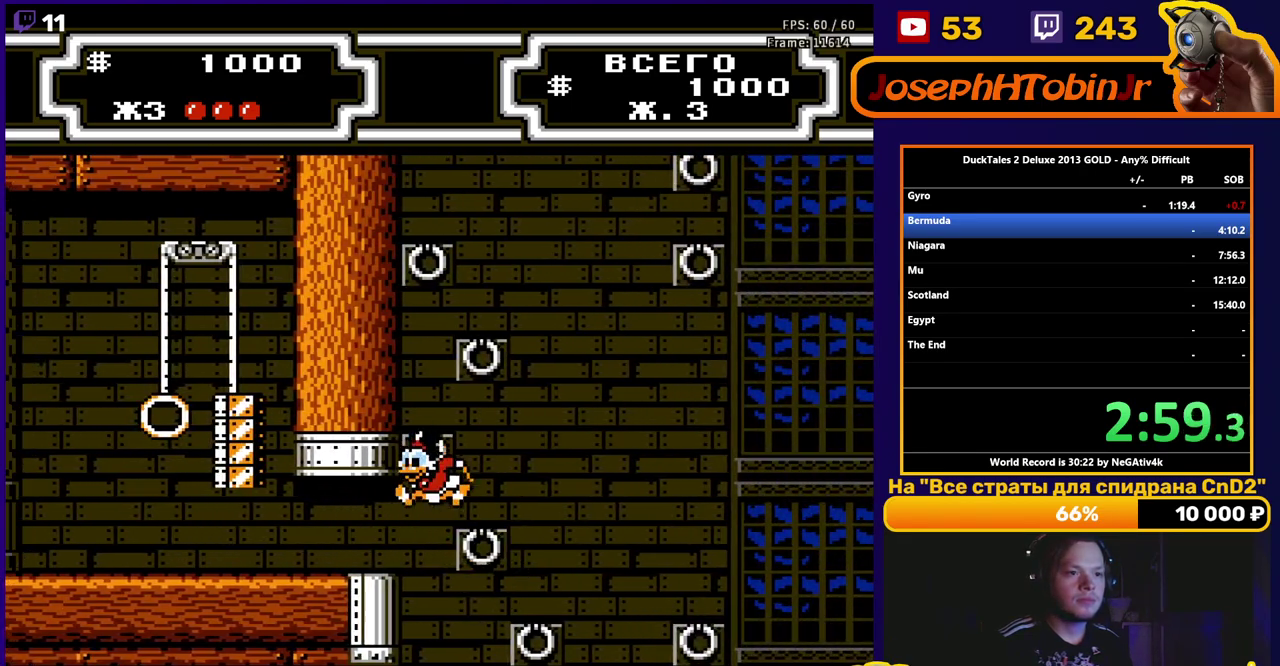
{"buttons": [], "events": [[33, "DPAD_LEFT", "up"], [100, "A", "down"], [183, "DPAD_RIGHT", "down"], [367, "A", "up"], [383, "DPAD_RIGHT", "up"]]}
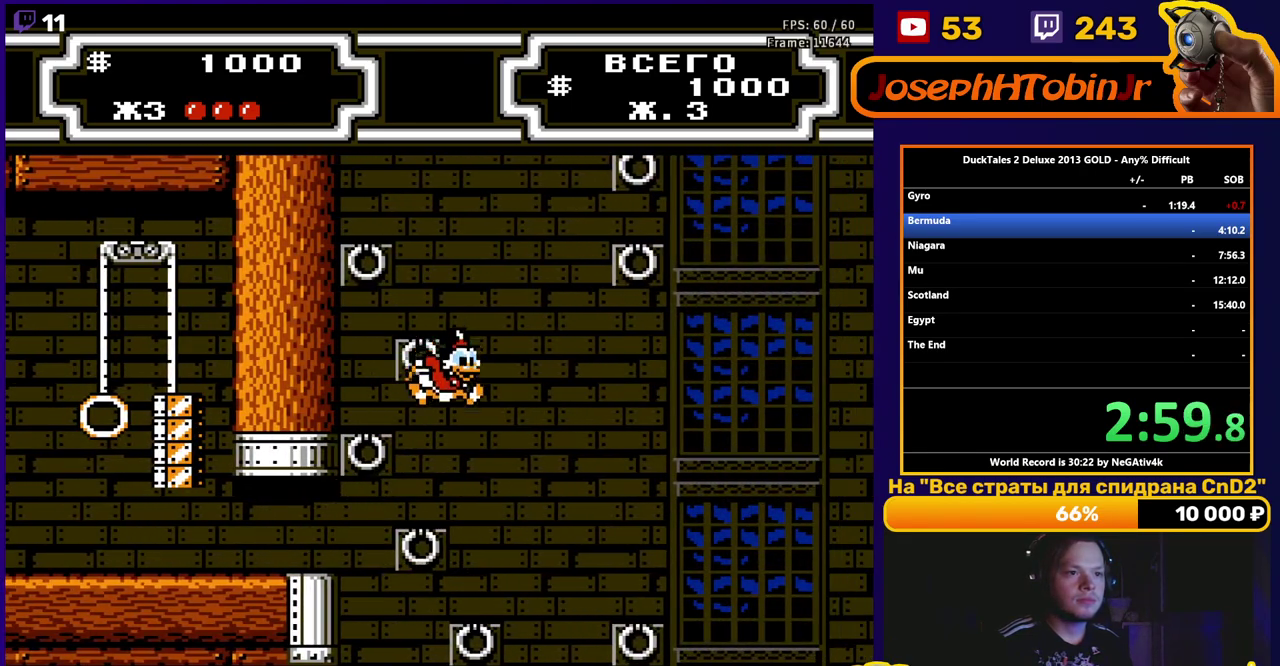
{"buttons": ["A", "DPAD_RIGHT"], "events": [[50, "DPAD_RIGHT", "down"], [67, "A", "down"]]}
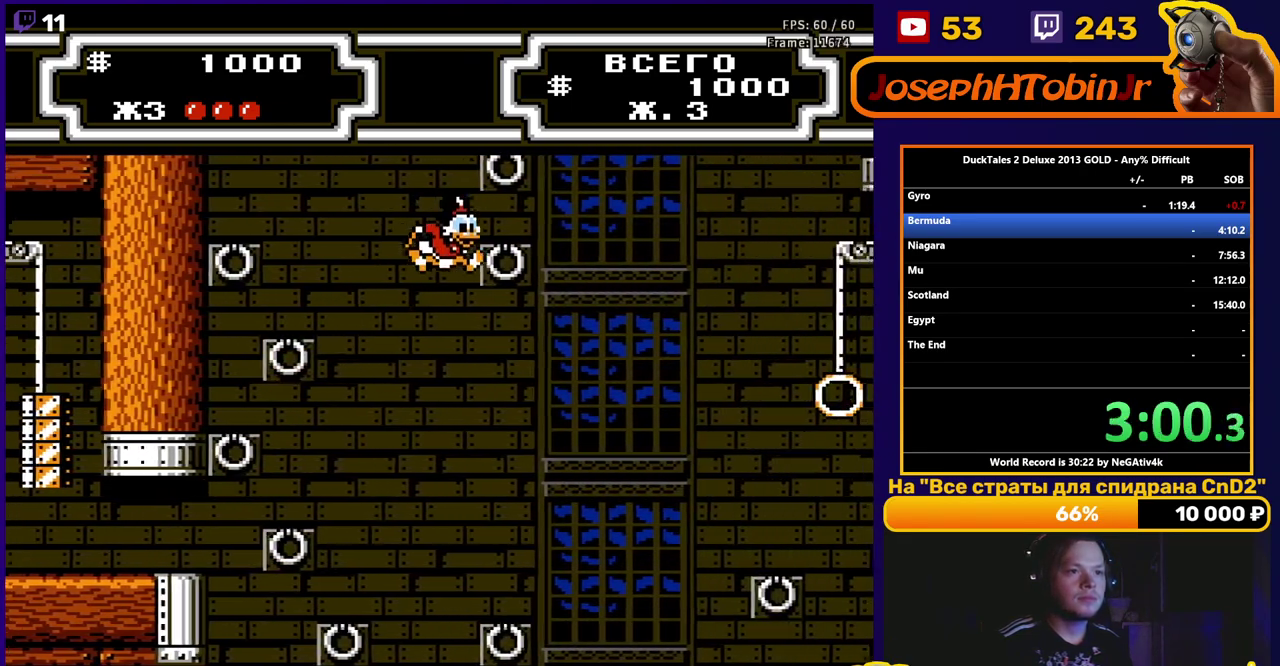
{"buttons": [], "events": [[83, "A", "up"], [217, "A", "down"], [350, "DPAD_RIGHT", "up"], [367, "A", "up"]]}
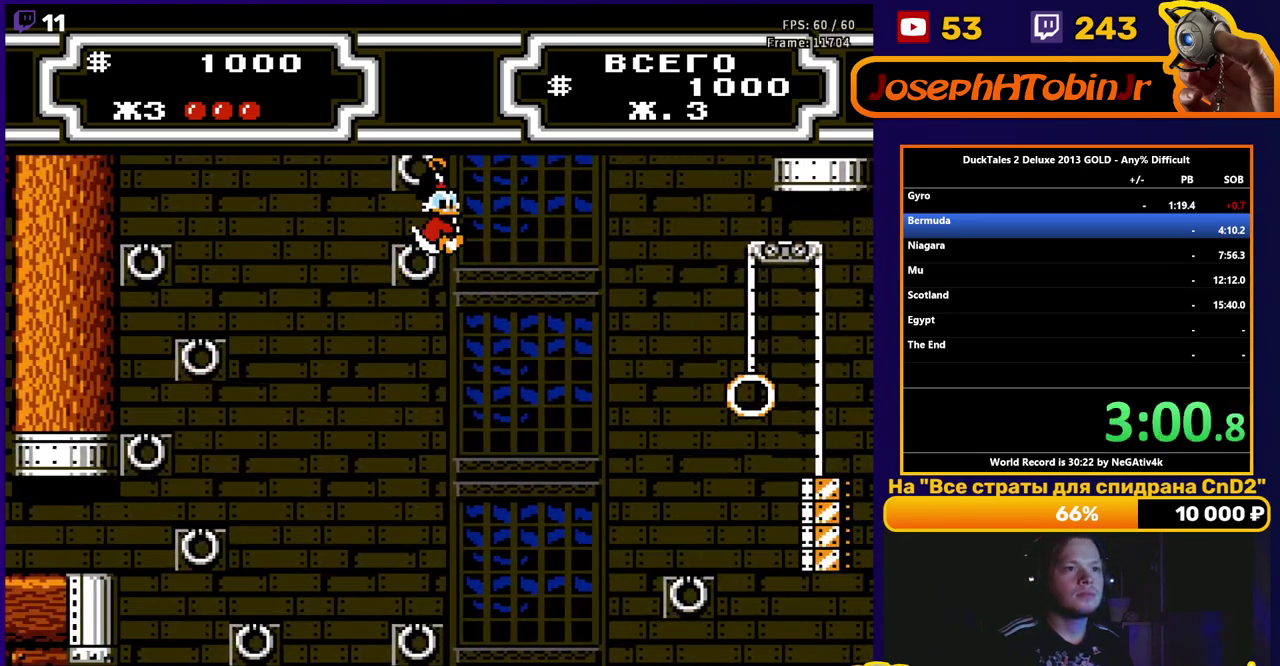
{"buttons": ["DPAD_DOWN"], "events": [[183, "DPAD_RIGHT", "down"], [250, "DPAD_RIGHT", "up"], [467, "DPAD_DOWN", "down"]]}
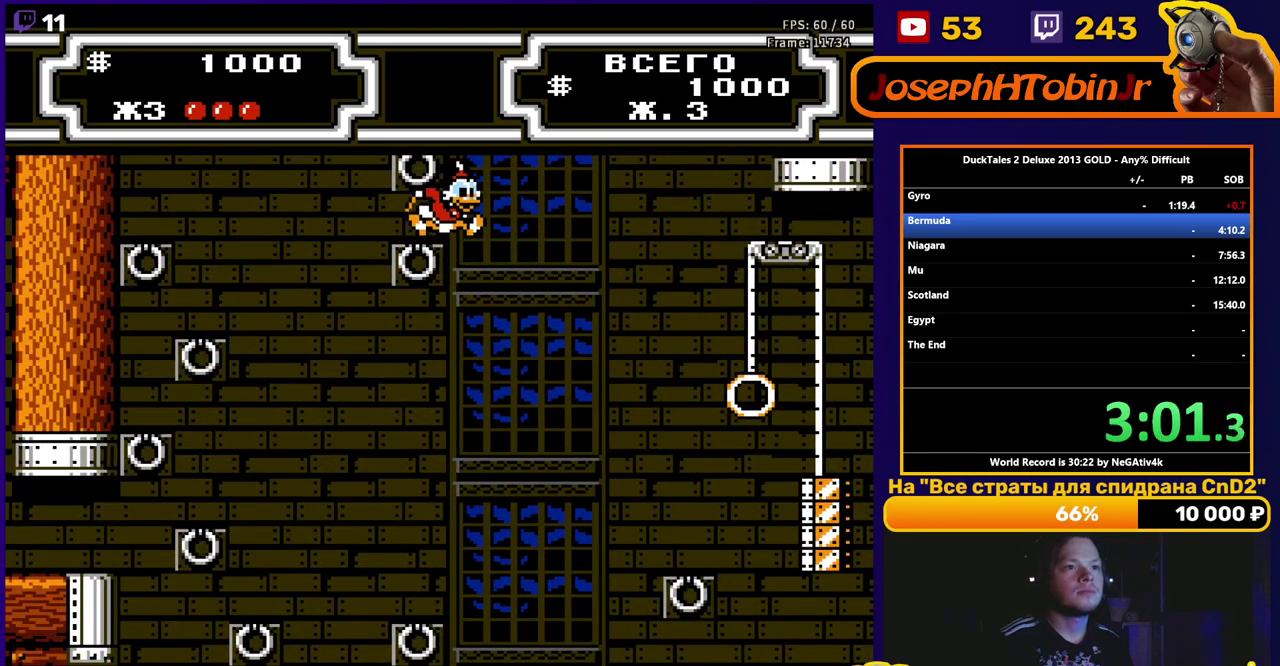
{"buttons": [], "events": [[117, "DPAD_DOWN", "up"], [300, "A", "down"], [483, "A", "up"]]}